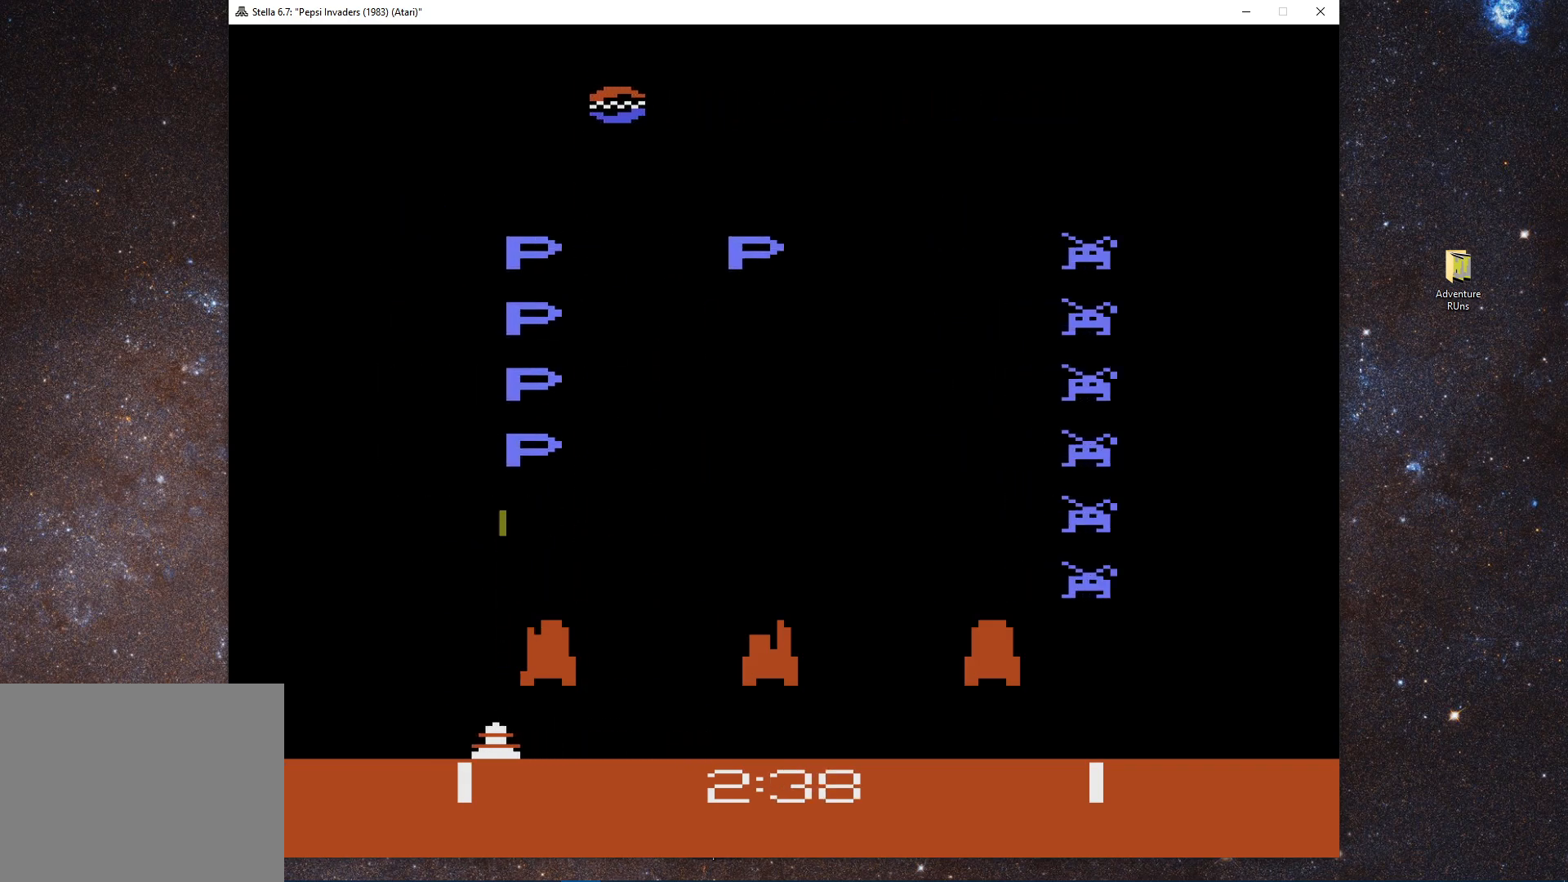
Gameplay with keyboard; each line is a JSON object with the keys held at the frame after it. "events" lists presses ("down") and releases ("up") of "a", "ctrl", "d", "q", "return", "s", "shift", "space" and "w" between this image and that frame as [ms after this image, input, new state], when the widget could be followed in between. No other keys are recorded. Mouse input is not recorded.
{"keys": ["d"], "events": [[133, "d", "down"], [300, "return", "up"]]}
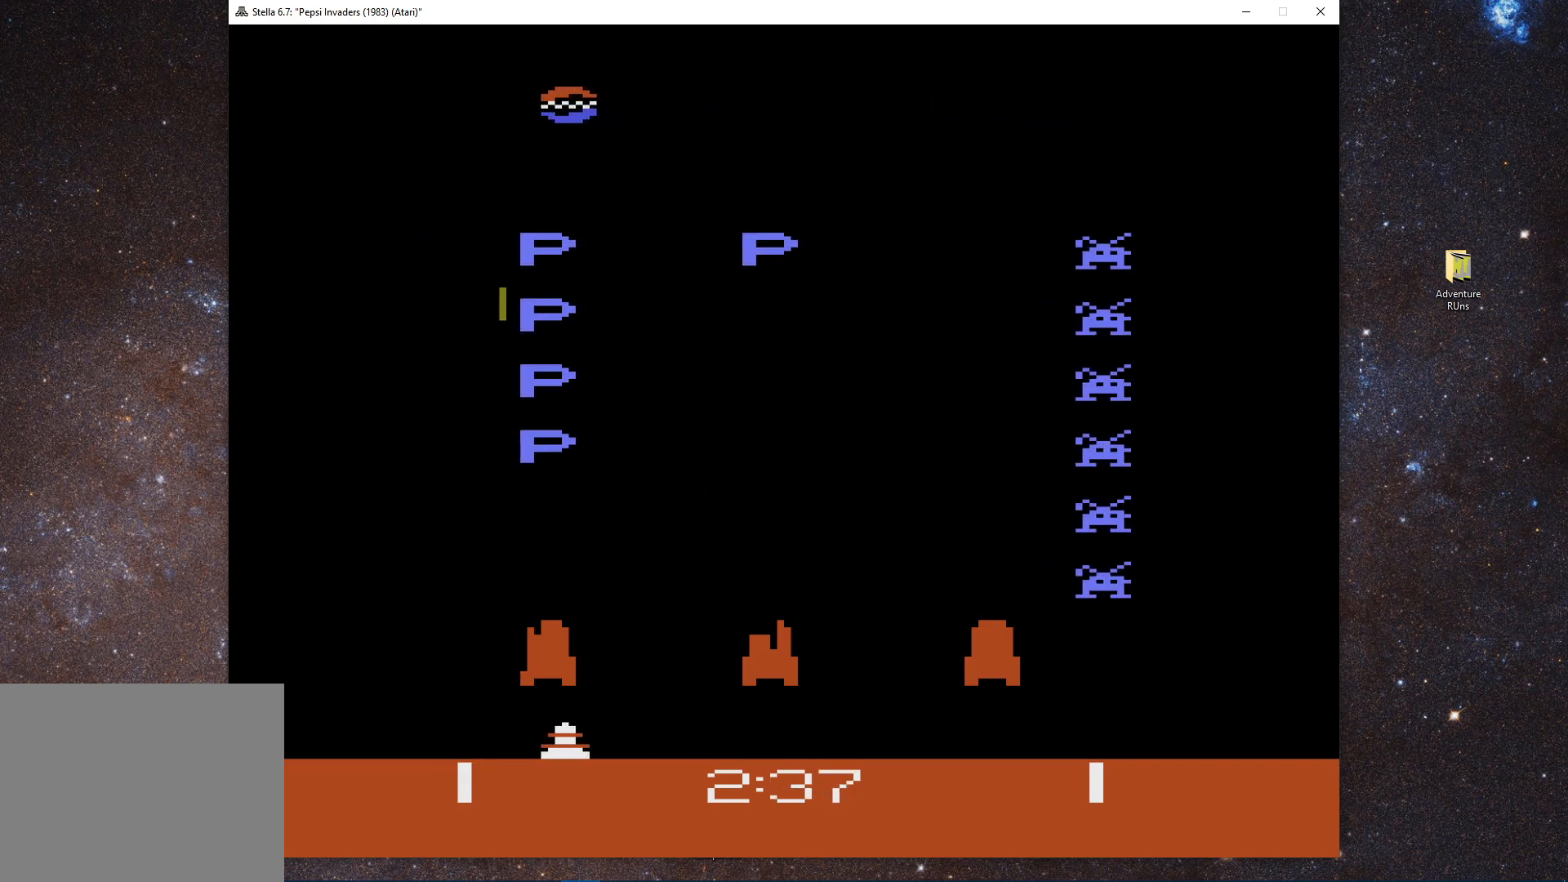
{"keys": ["return"], "events": [[33, "return", "down"], [50, "d", "up"]]}
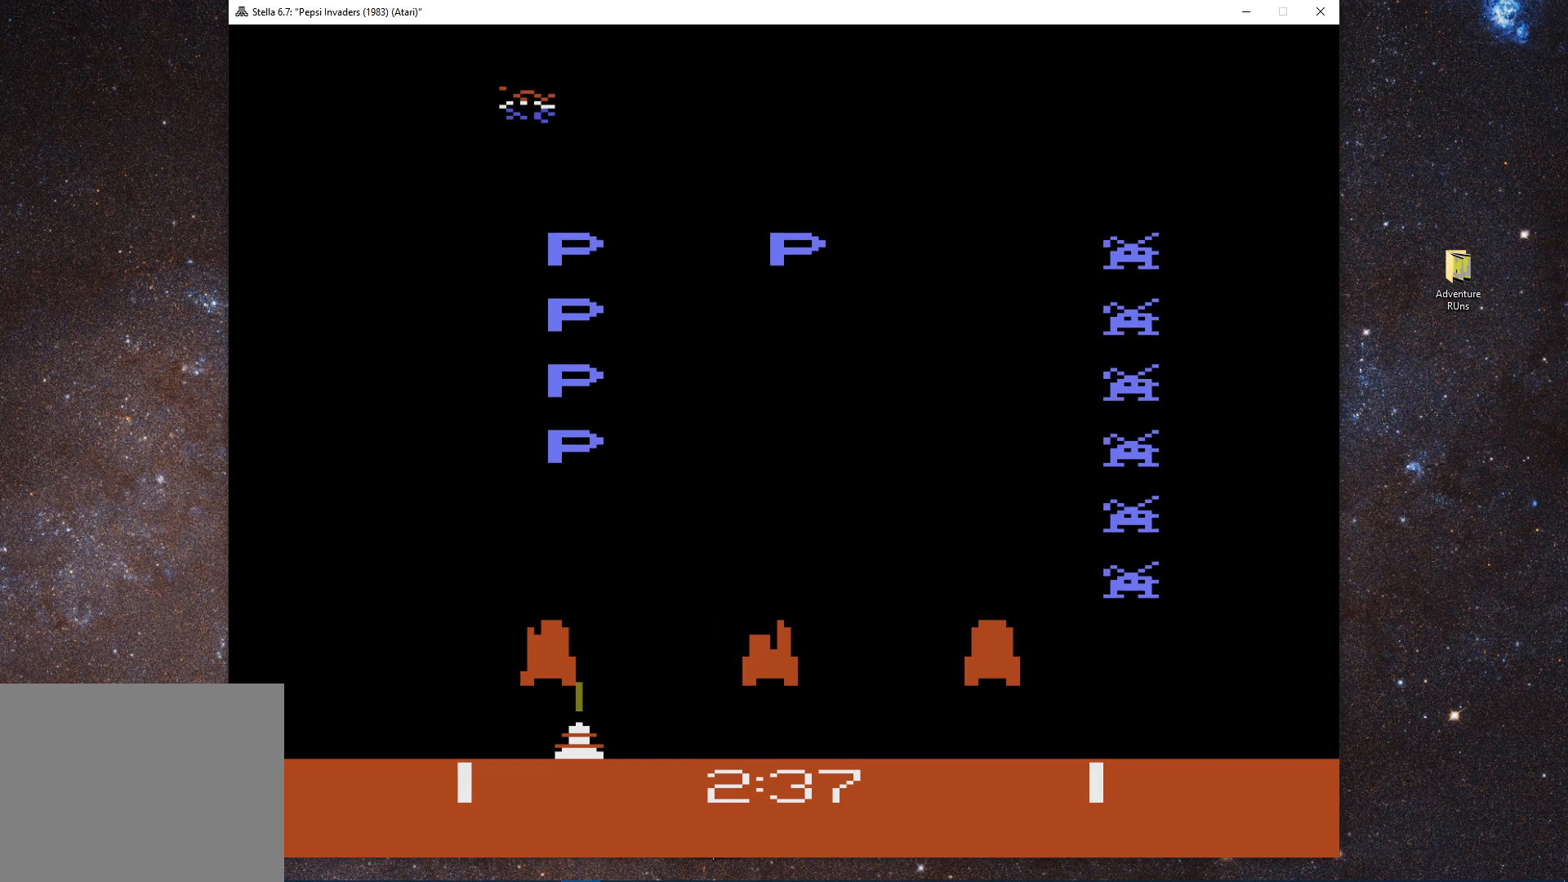
{"keys": ["return"], "events": [[267, "d", "down"], [367, "d", "up"]]}
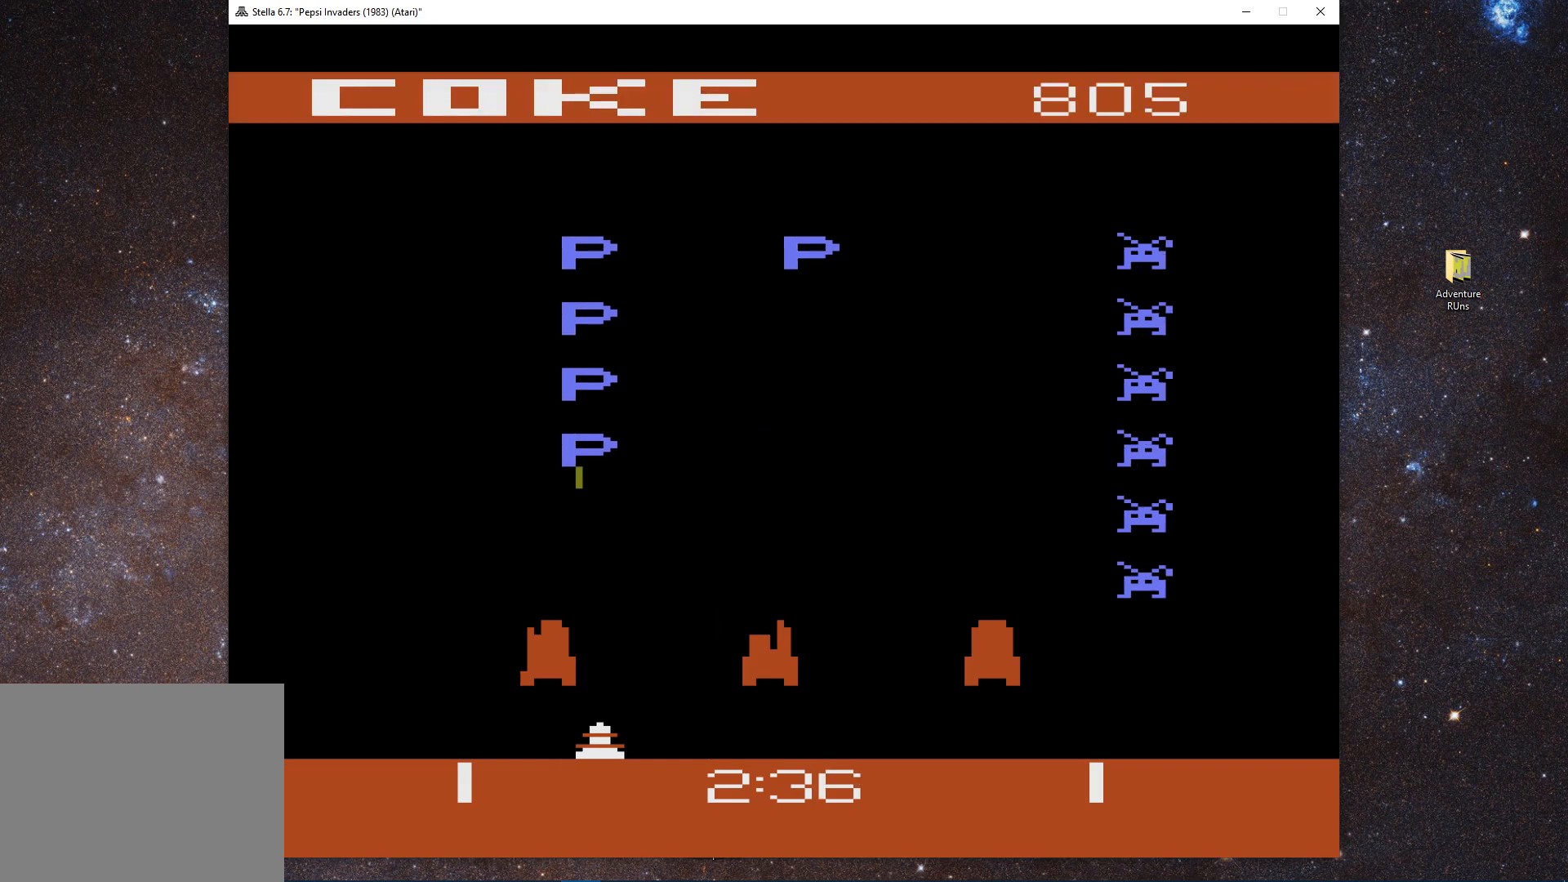
{"keys": ["a", "return"], "events": [[300, "a", "down"]]}
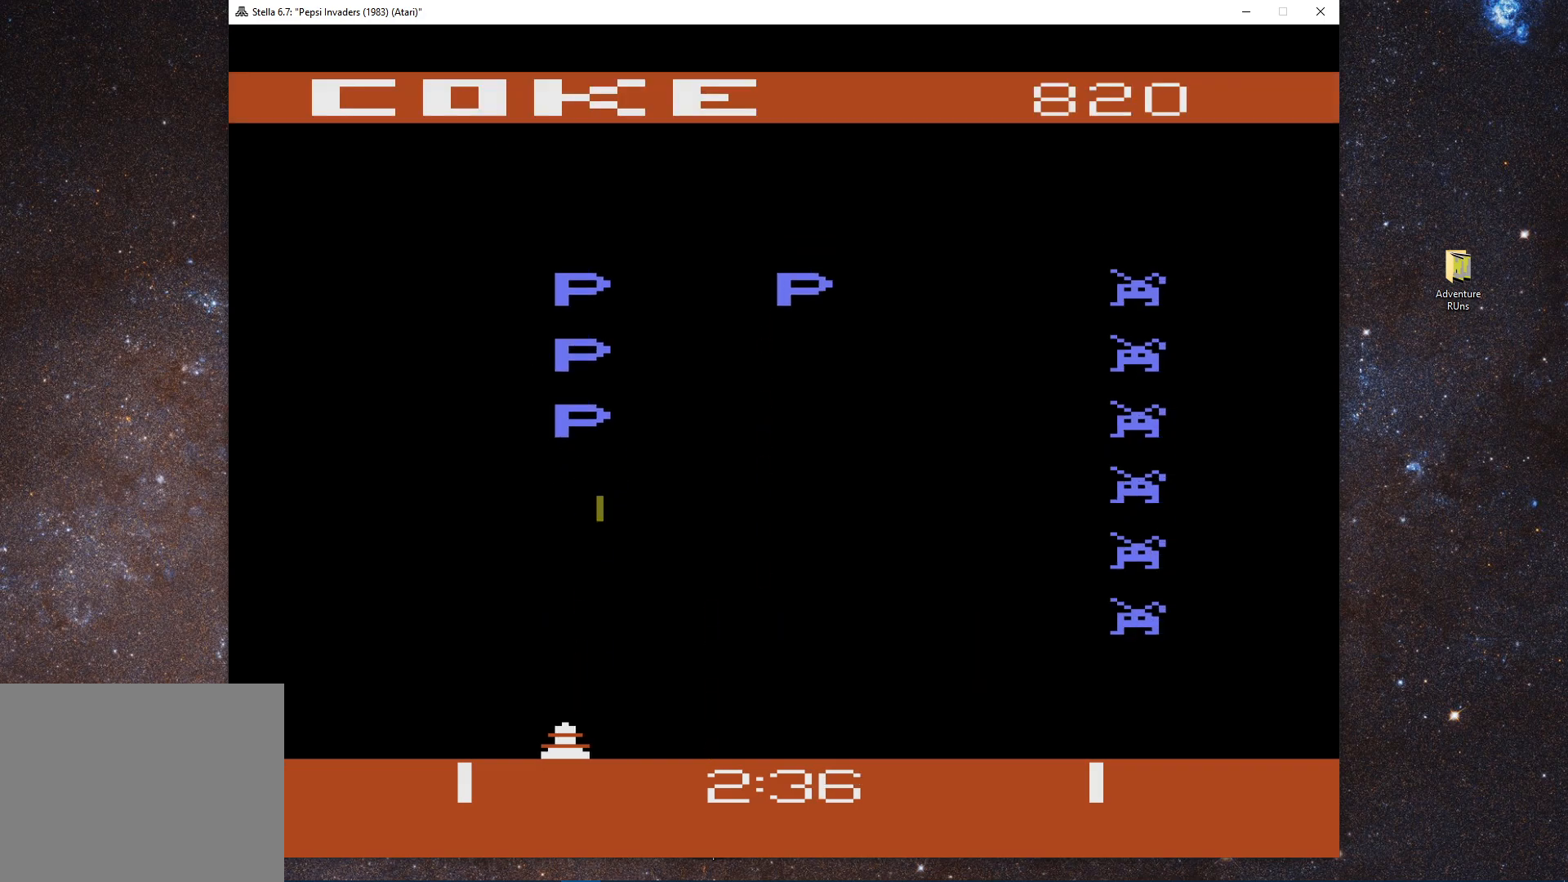
{"keys": ["return"], "events": [[117, "a", "up"]]}
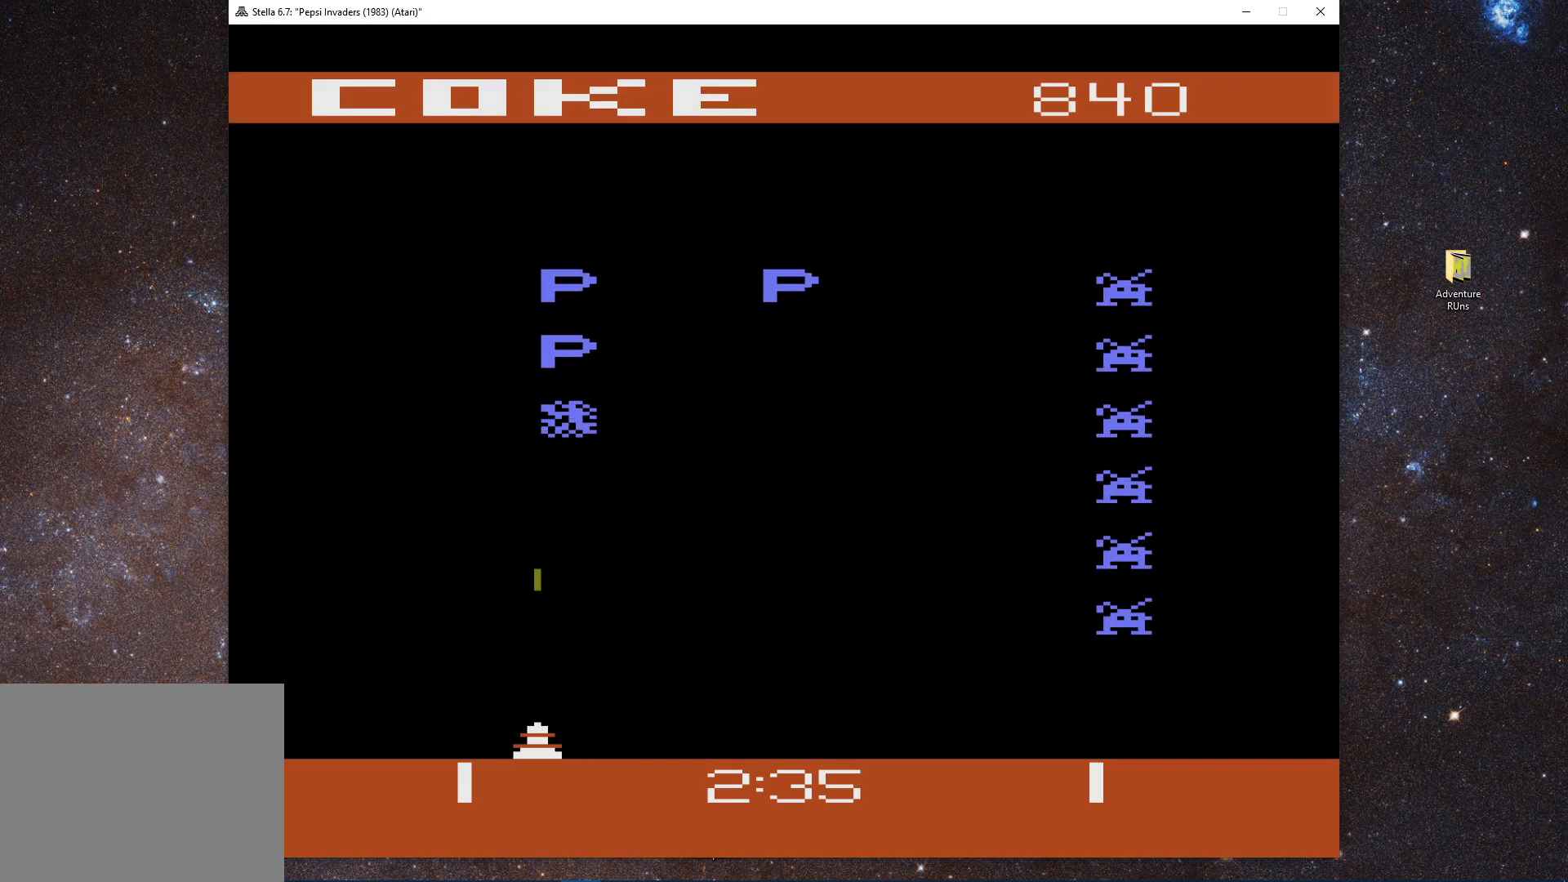
{"keys": ["return"], "events": [[283, "a", "down"], [400, "a", "up"]]}
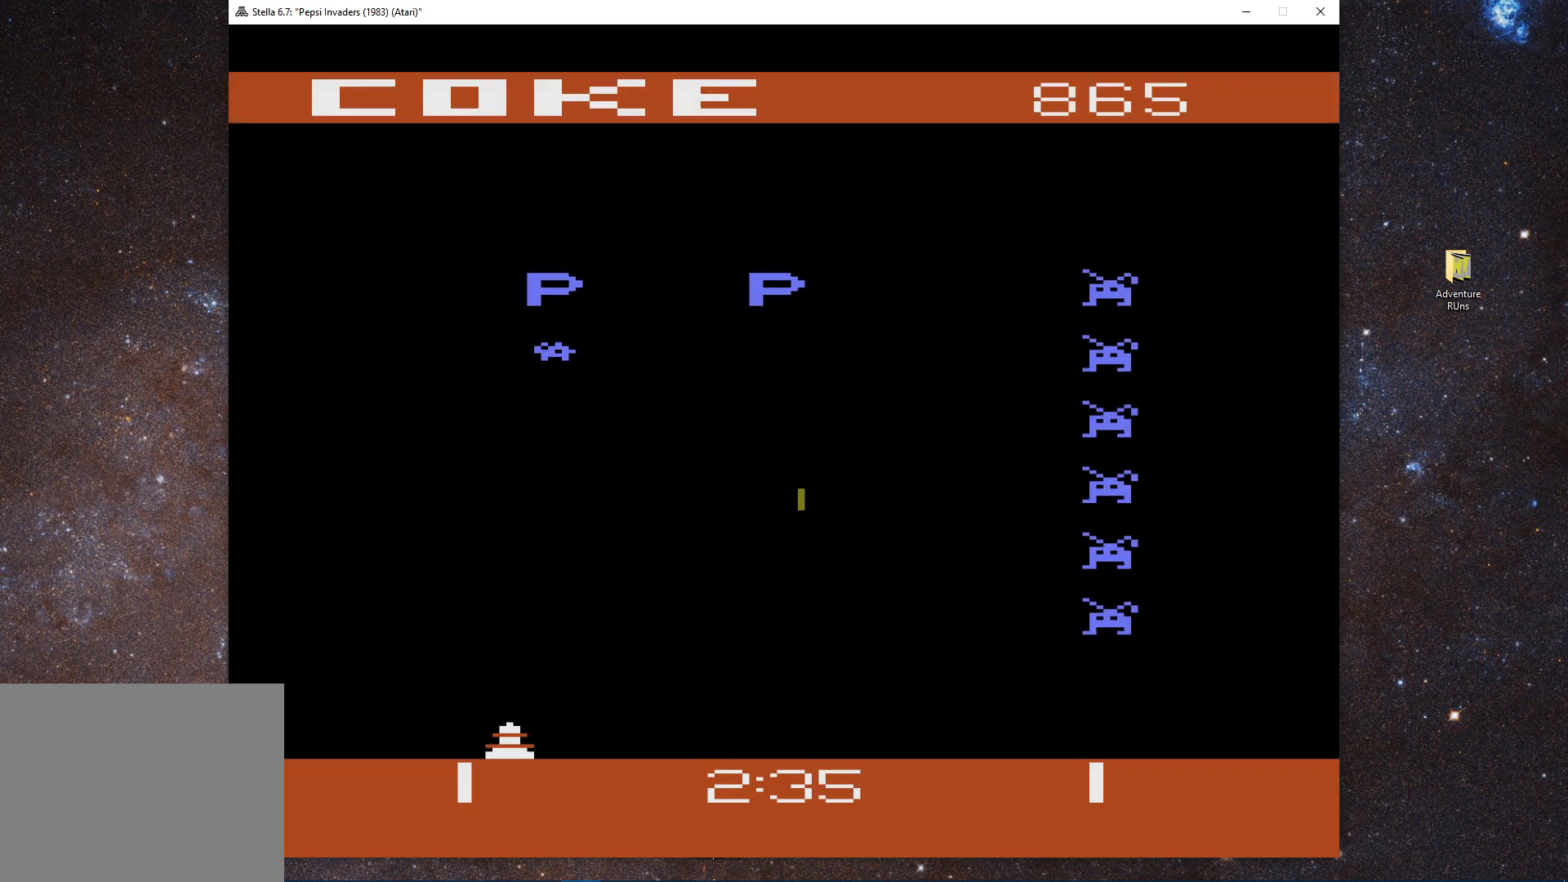
{"keys": ["d", "return"], "events": [[317, "d", "down"]]}
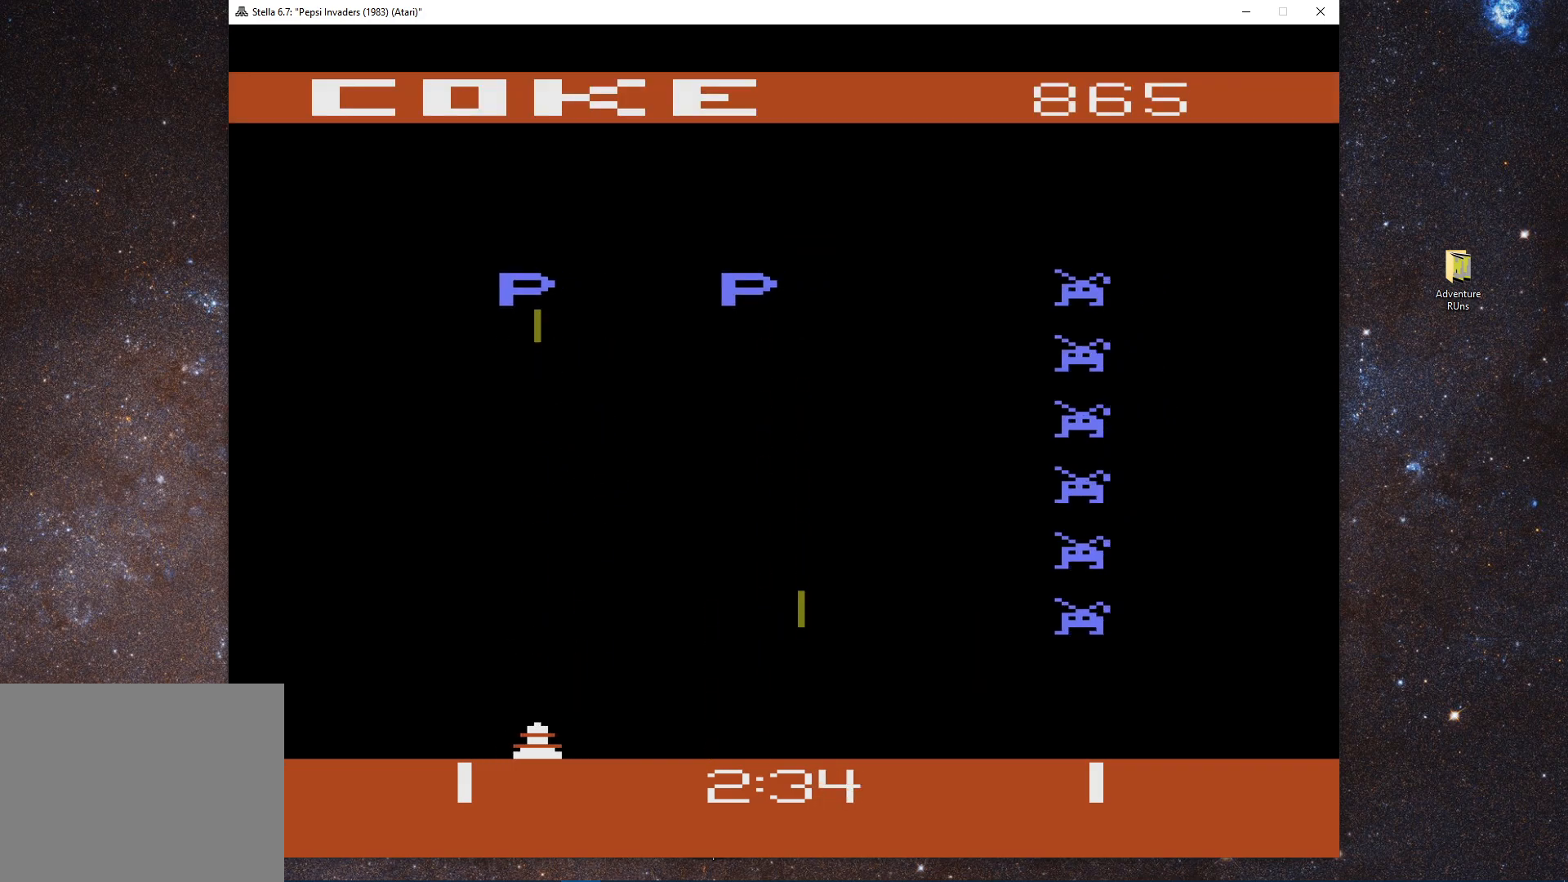
{"keys": ["d"], "events": [[100, "return", "up"]]}
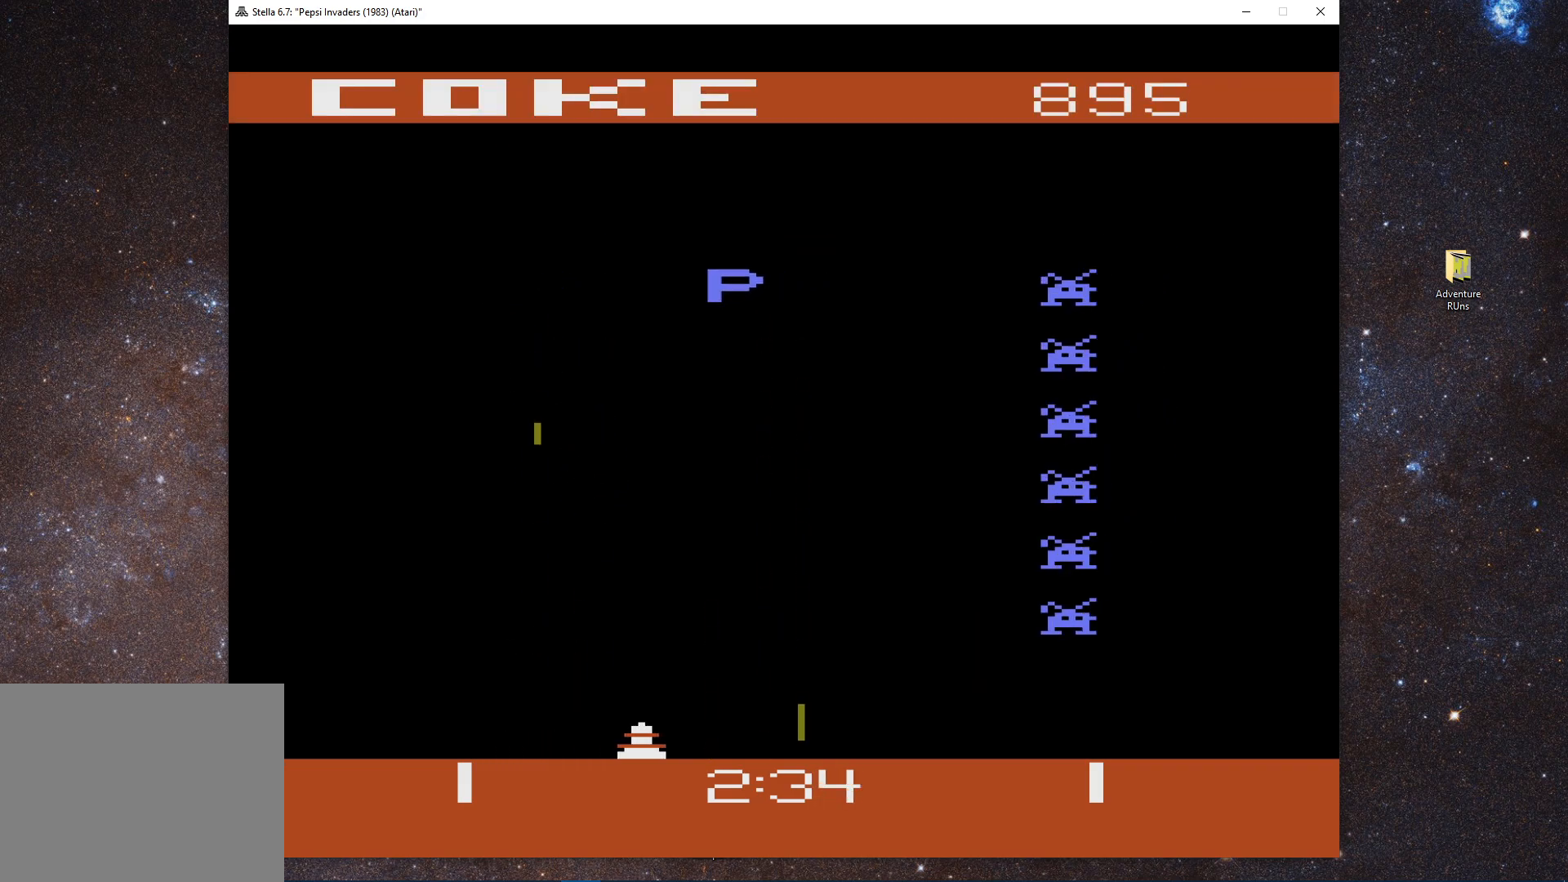
{"keys": ["d"], "events": [[17, "return", "down"], [83, "d", "up"], [150, "return", "up"], [167, "d", "down"]]}
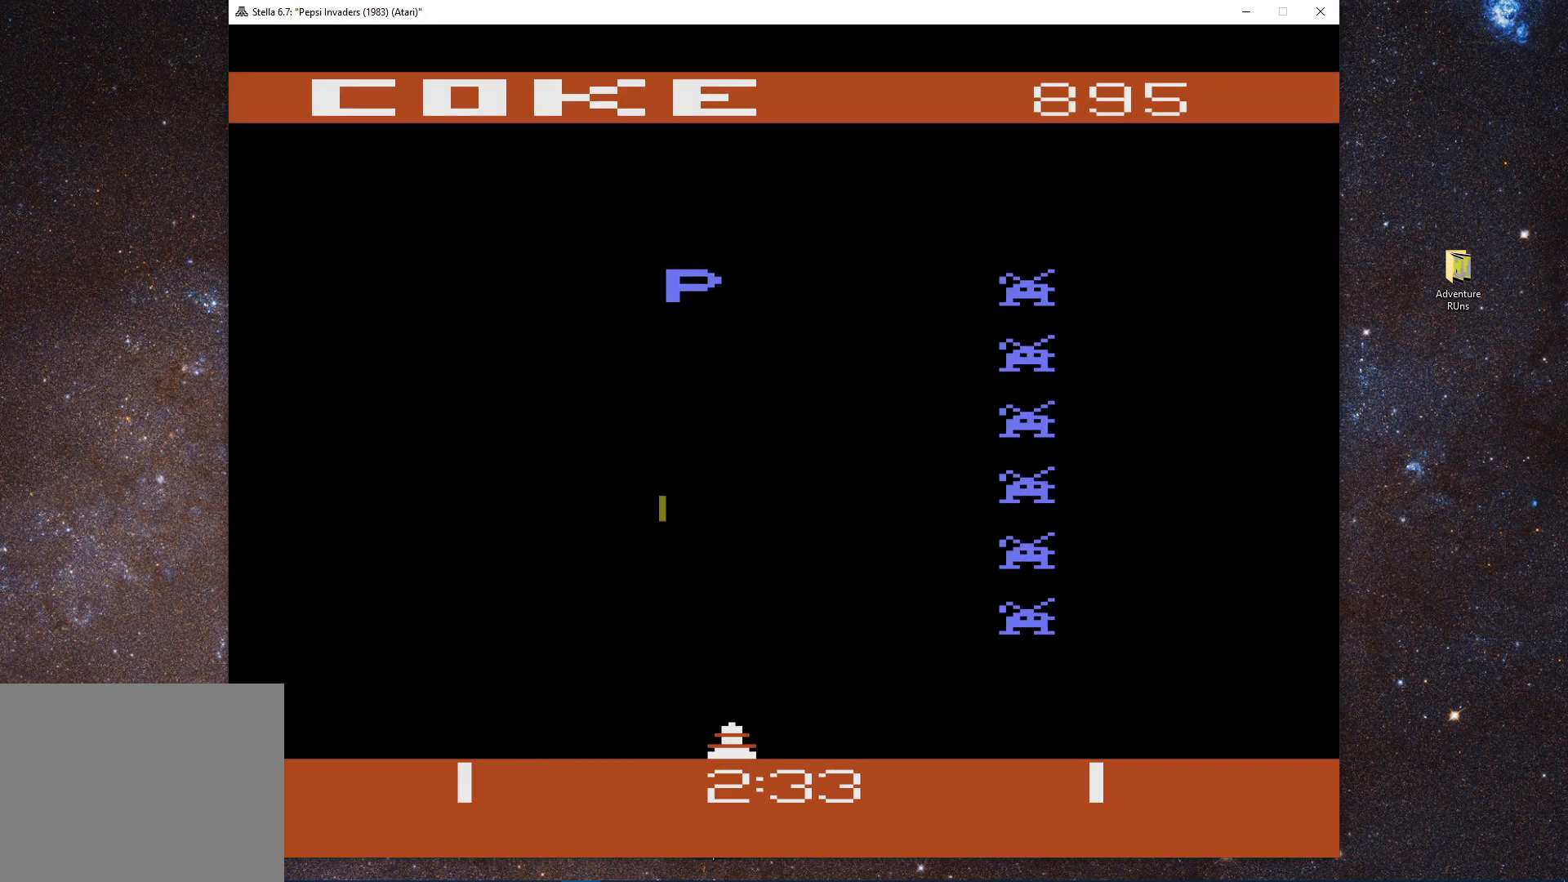
{"keys": ["d"], "events": []}
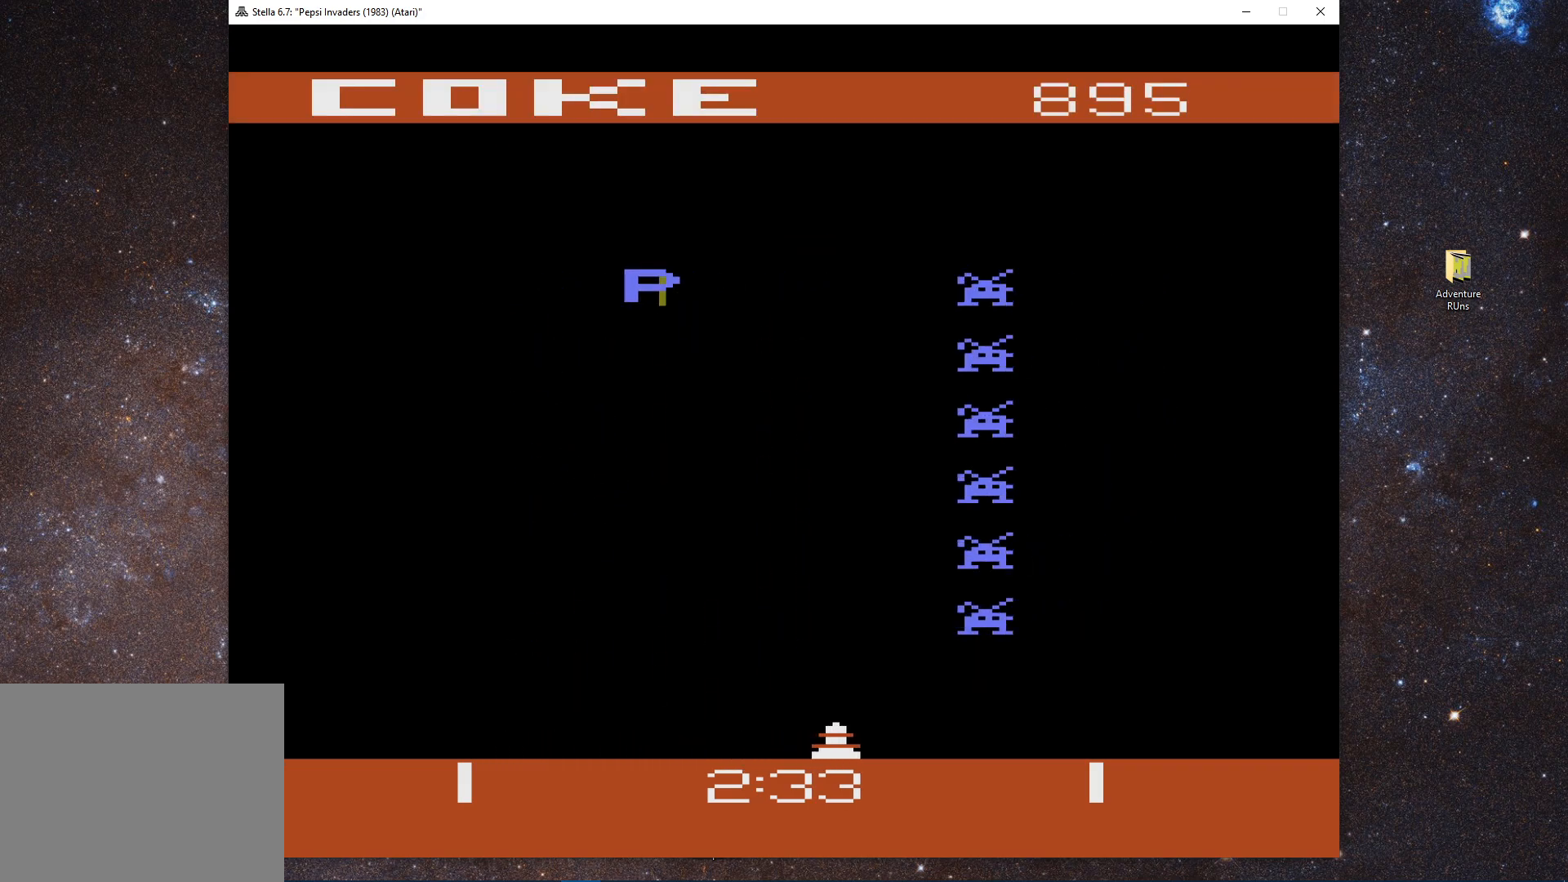
{"keys": ["a", "return"], "events": [[183, "return", "down"], [217, "d", "up"], [433, "a", "down"]]}
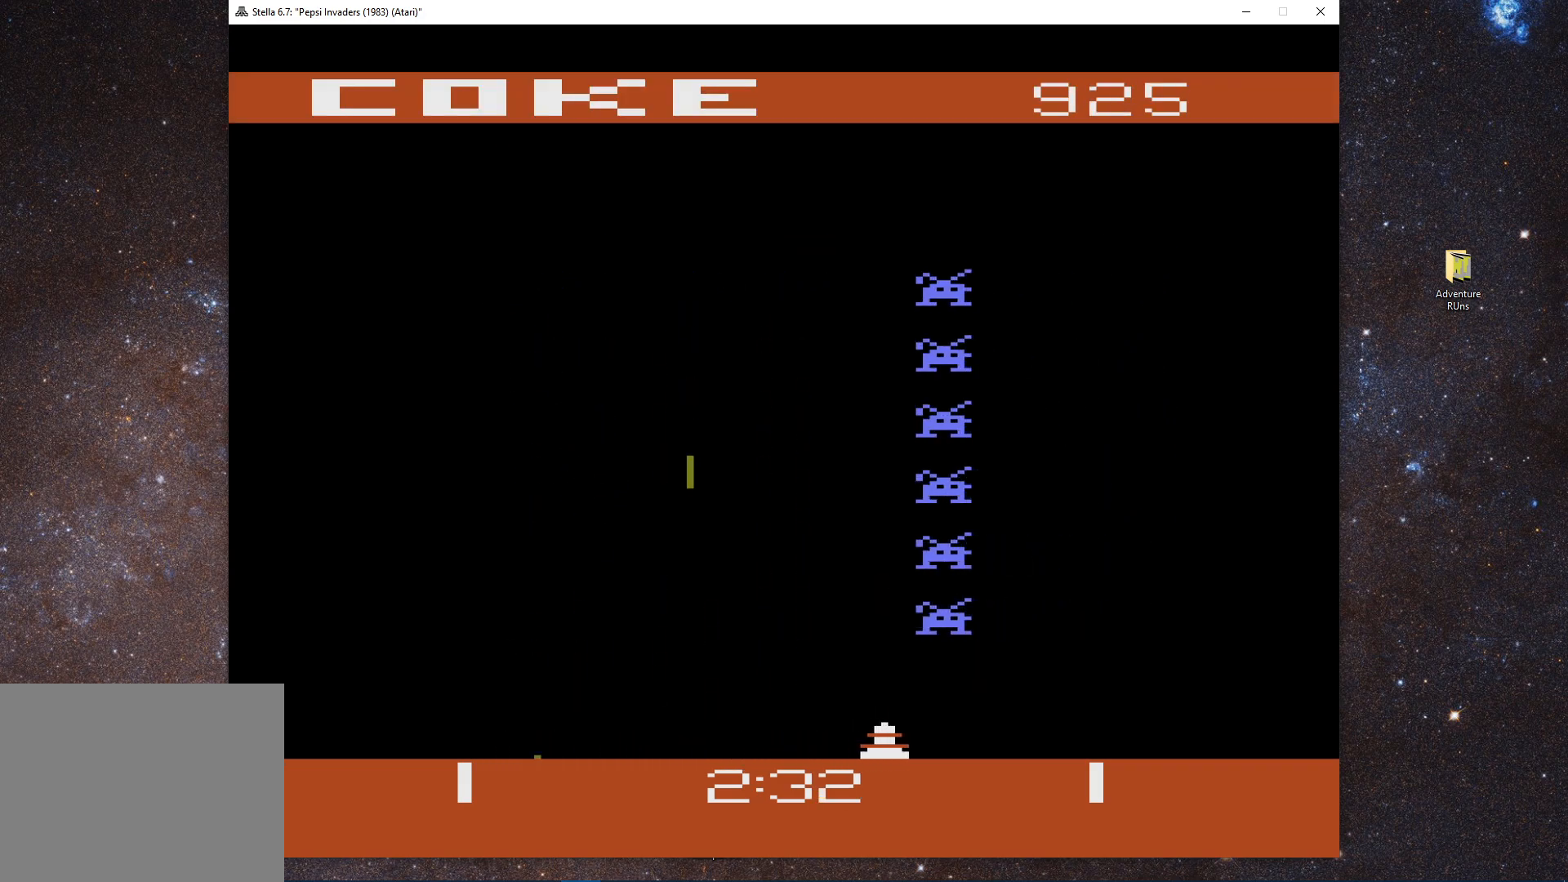
{"keys": ["return"], "events": [[267, "a", "up"]]}
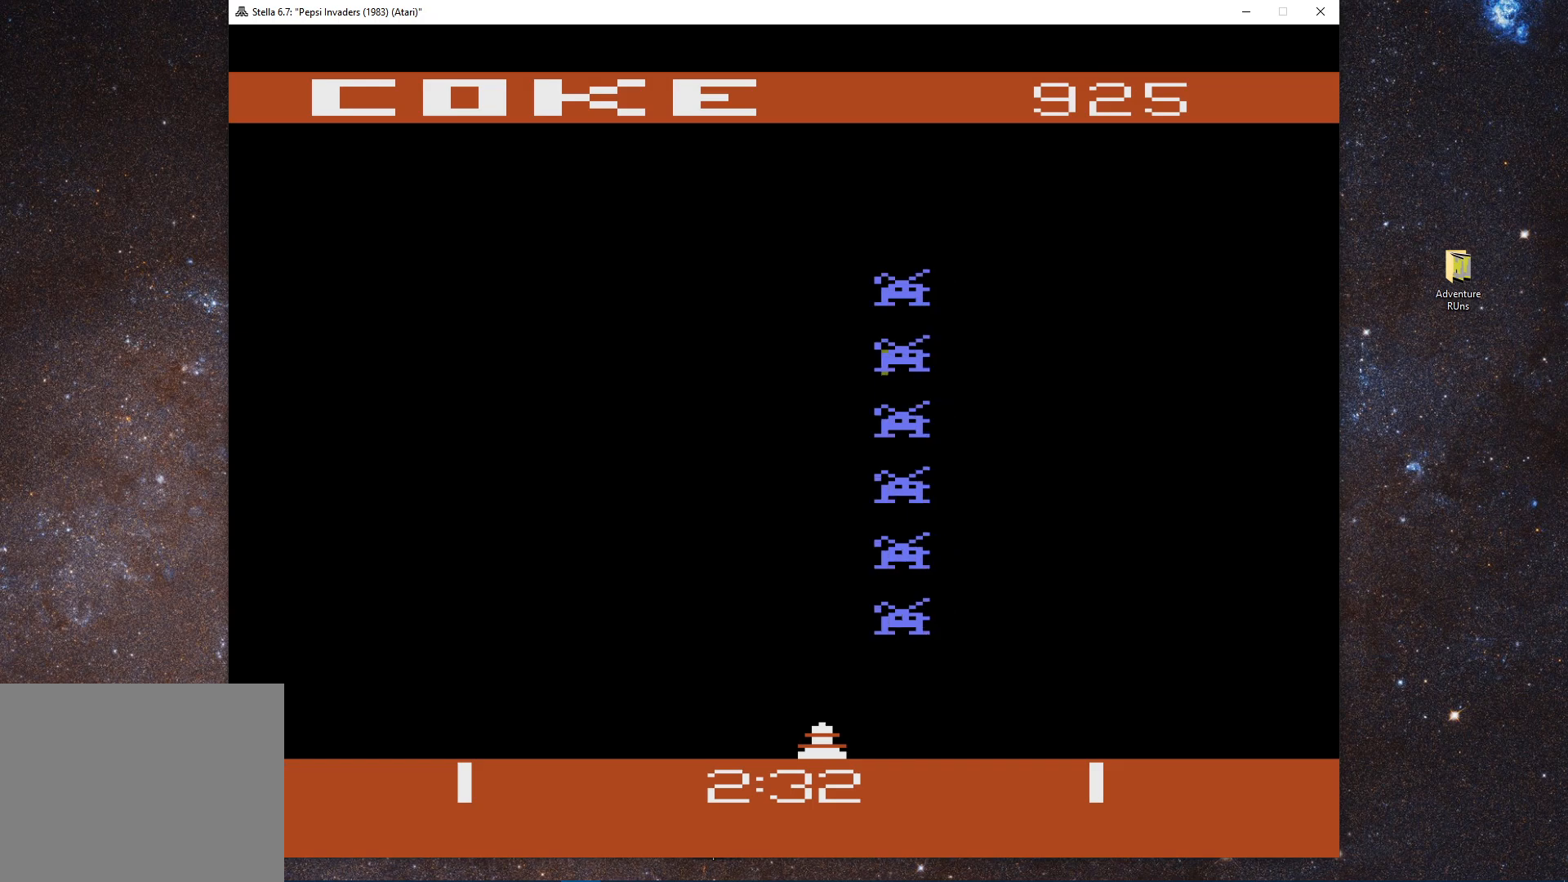
{"keys": ["a", "return"], "events": [[200, "a", "down"], [300, "a", "up"], [483, "a", "down"]]}
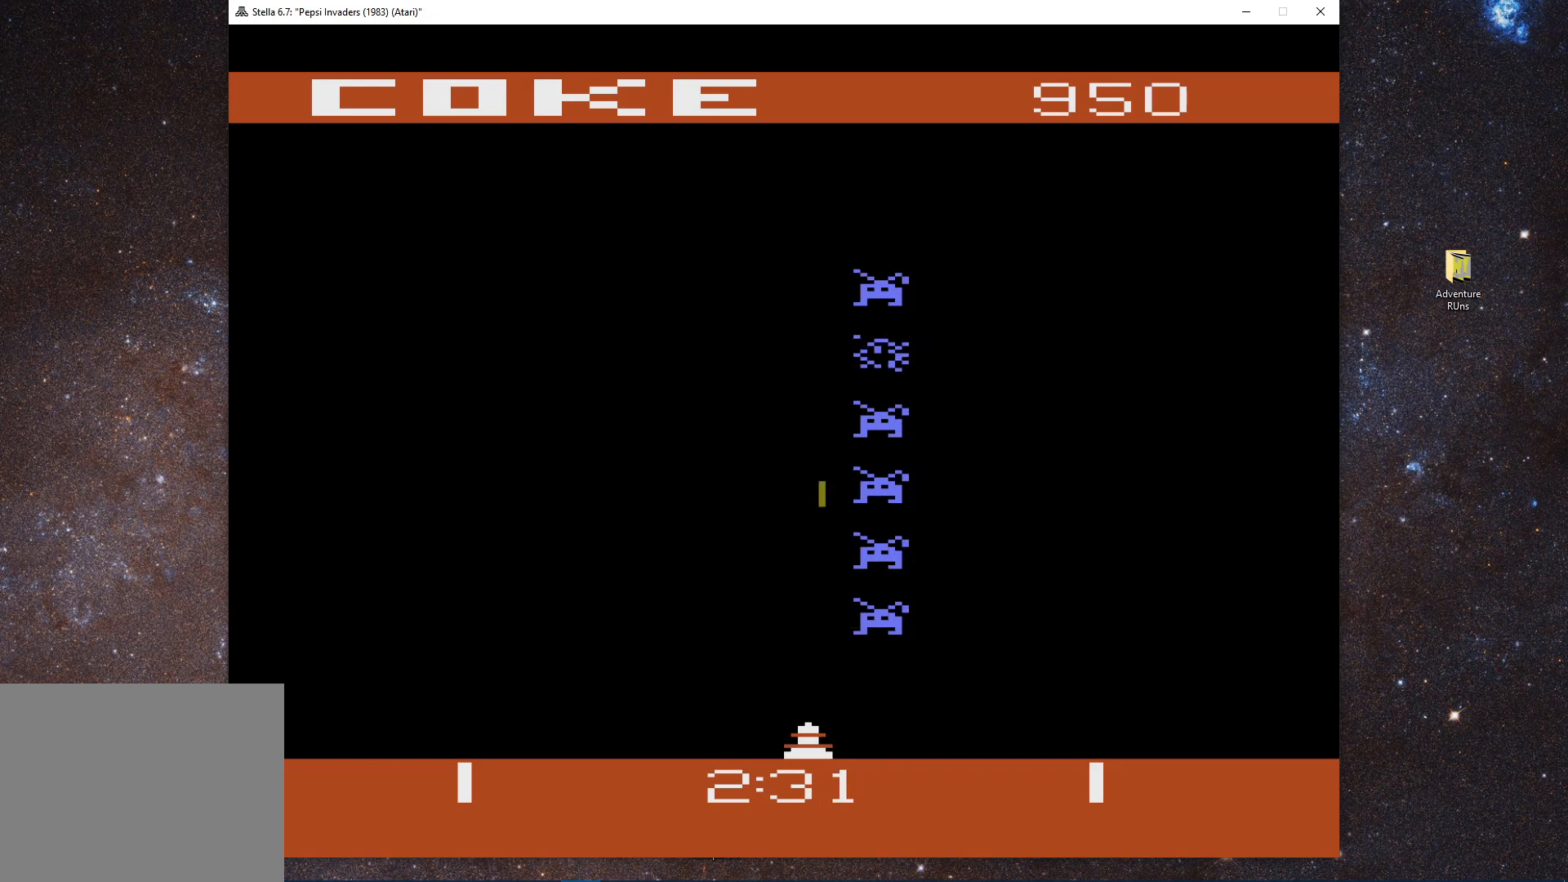
{"keys": ["return"], "events": [[150, "a", "up"], [233, "a", "down"], [383, "a", "up"]]}
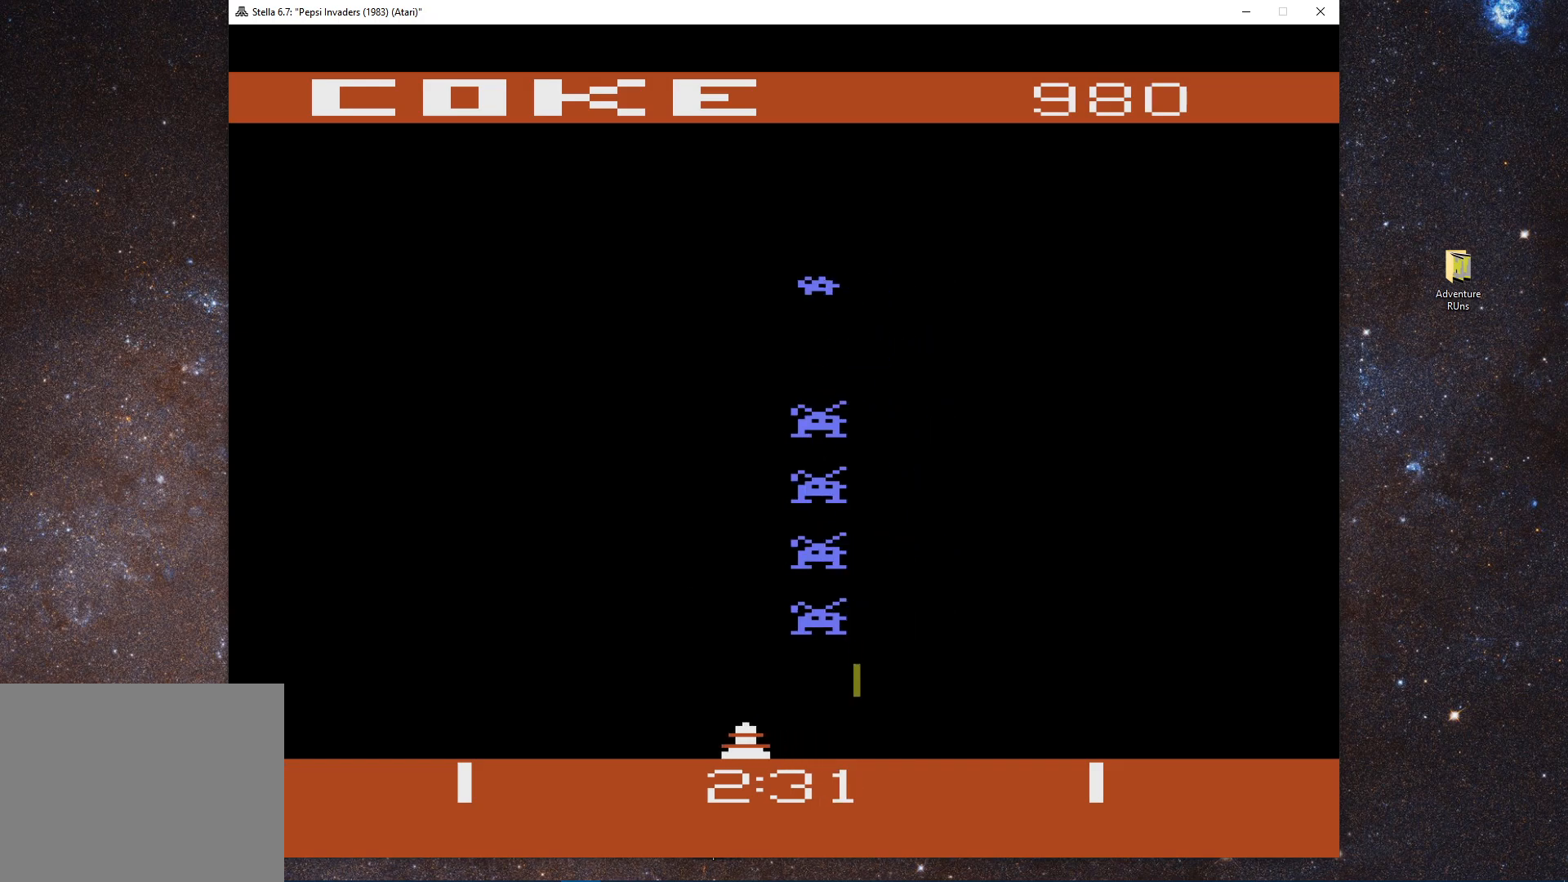
{"keys": ["a", "return"], "events": [[183, "a", "down"]]}
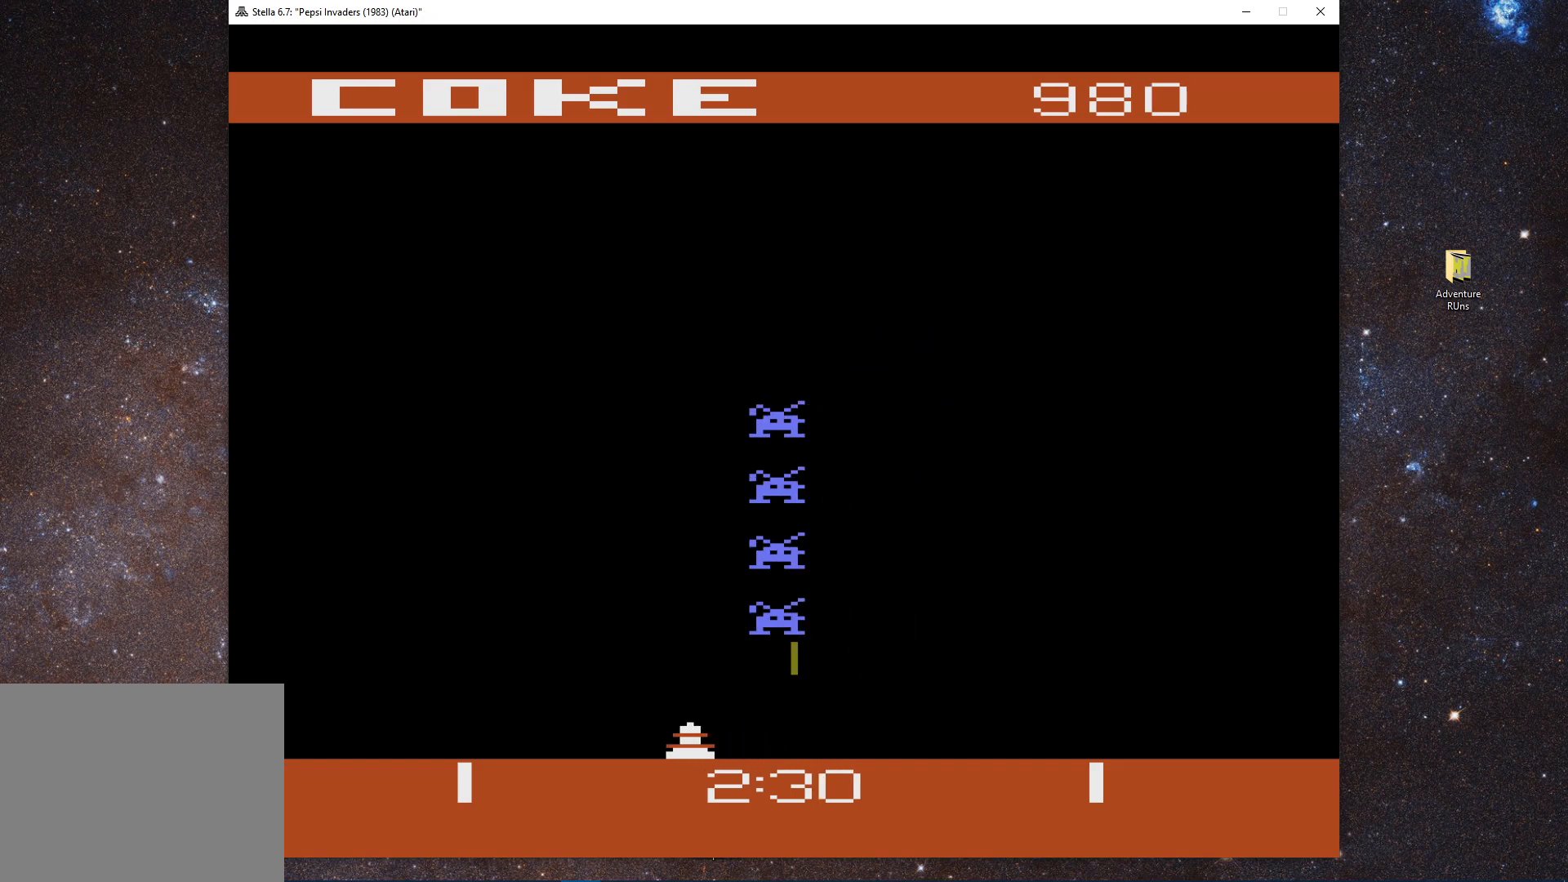
{"keys": ["return"], "events": [[233, "a", "up"]]}
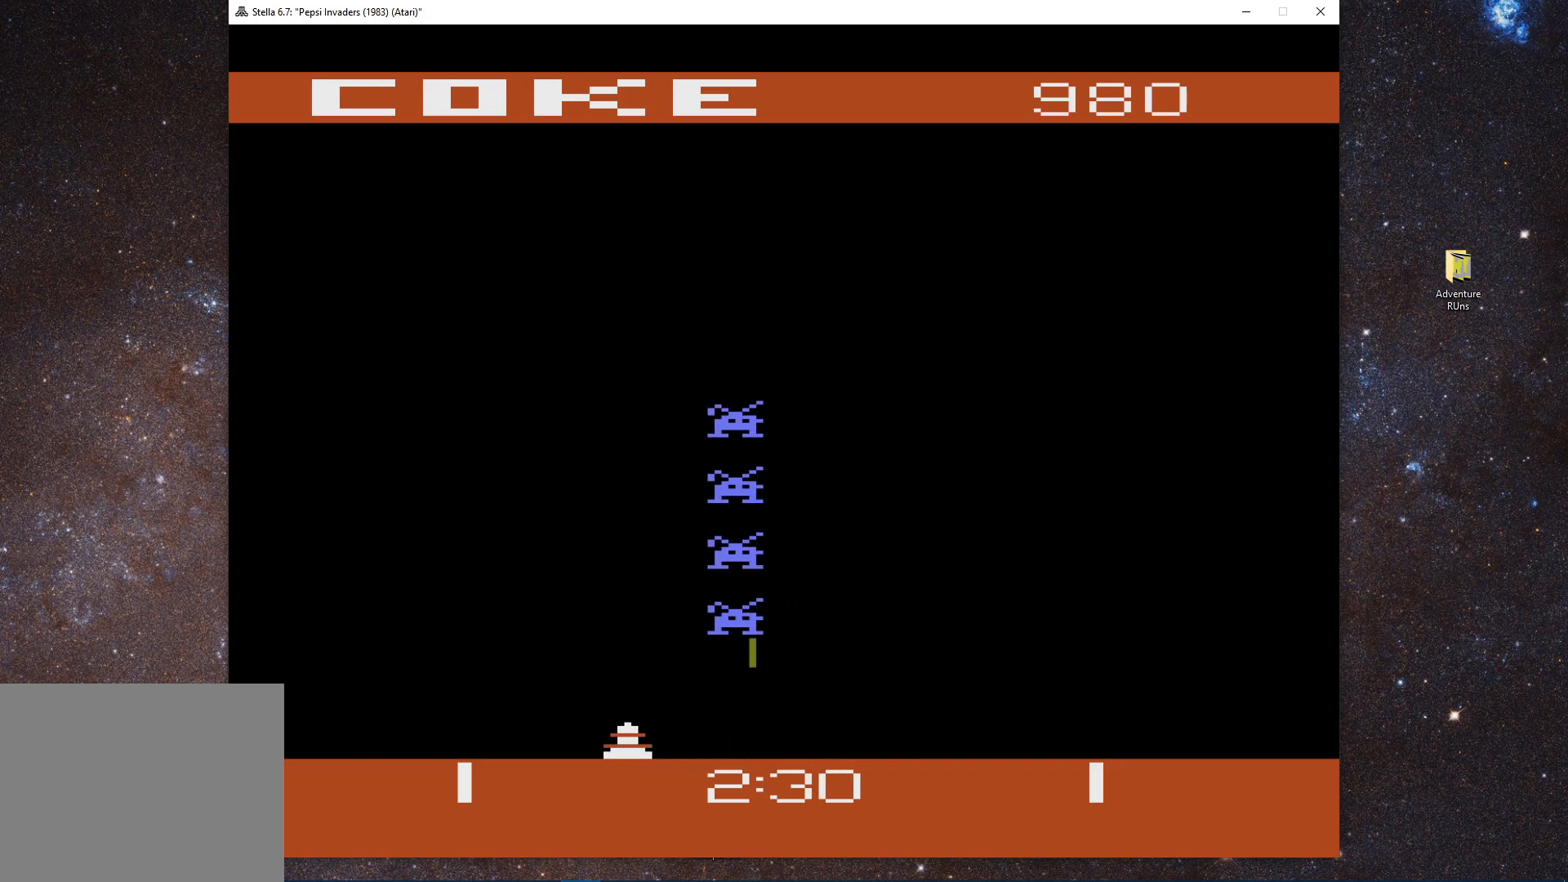
{"keys": ["a", "return"], "events": [[383, "a", "down"]]}
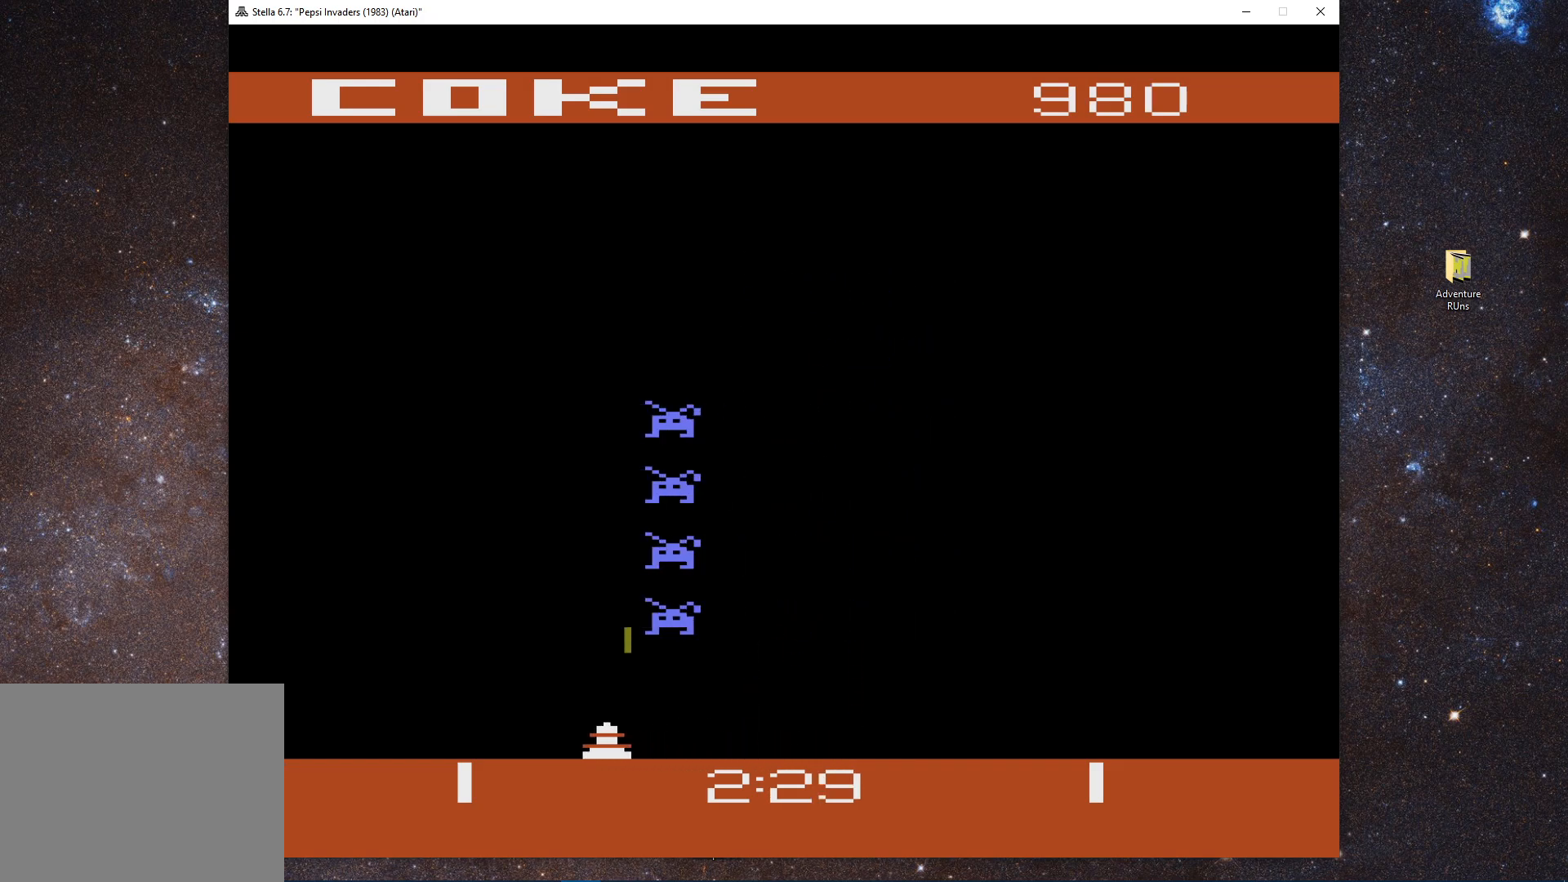
{"keys": ["a", "return"], "events": [[267, "a", "up"], [500, "a", "down"]]}
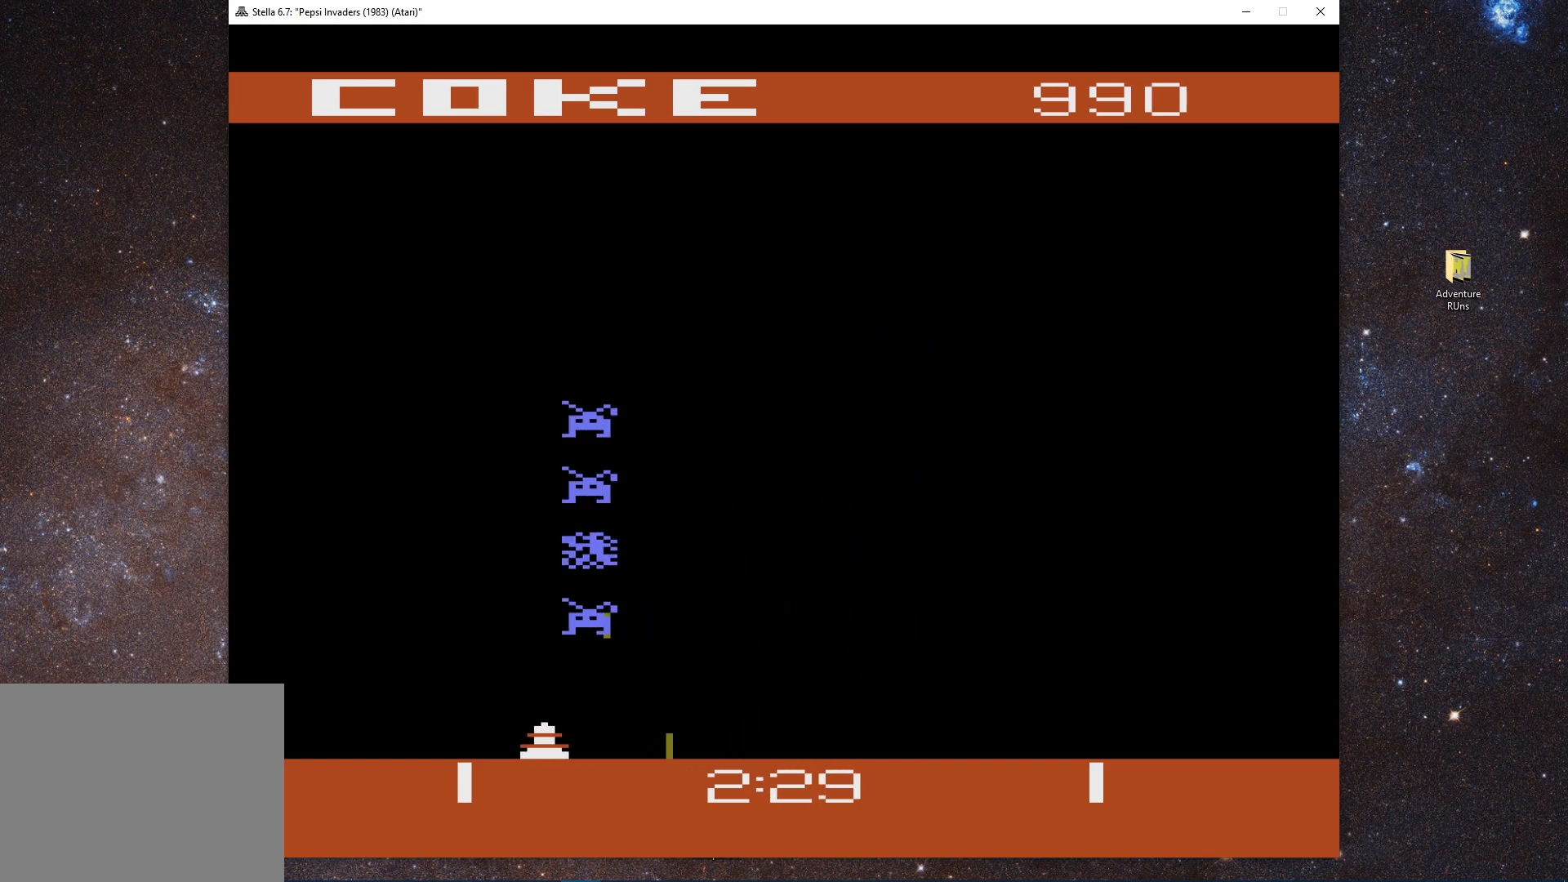
{"keys": ["return"], "events": [[483, "a", "up"]]}
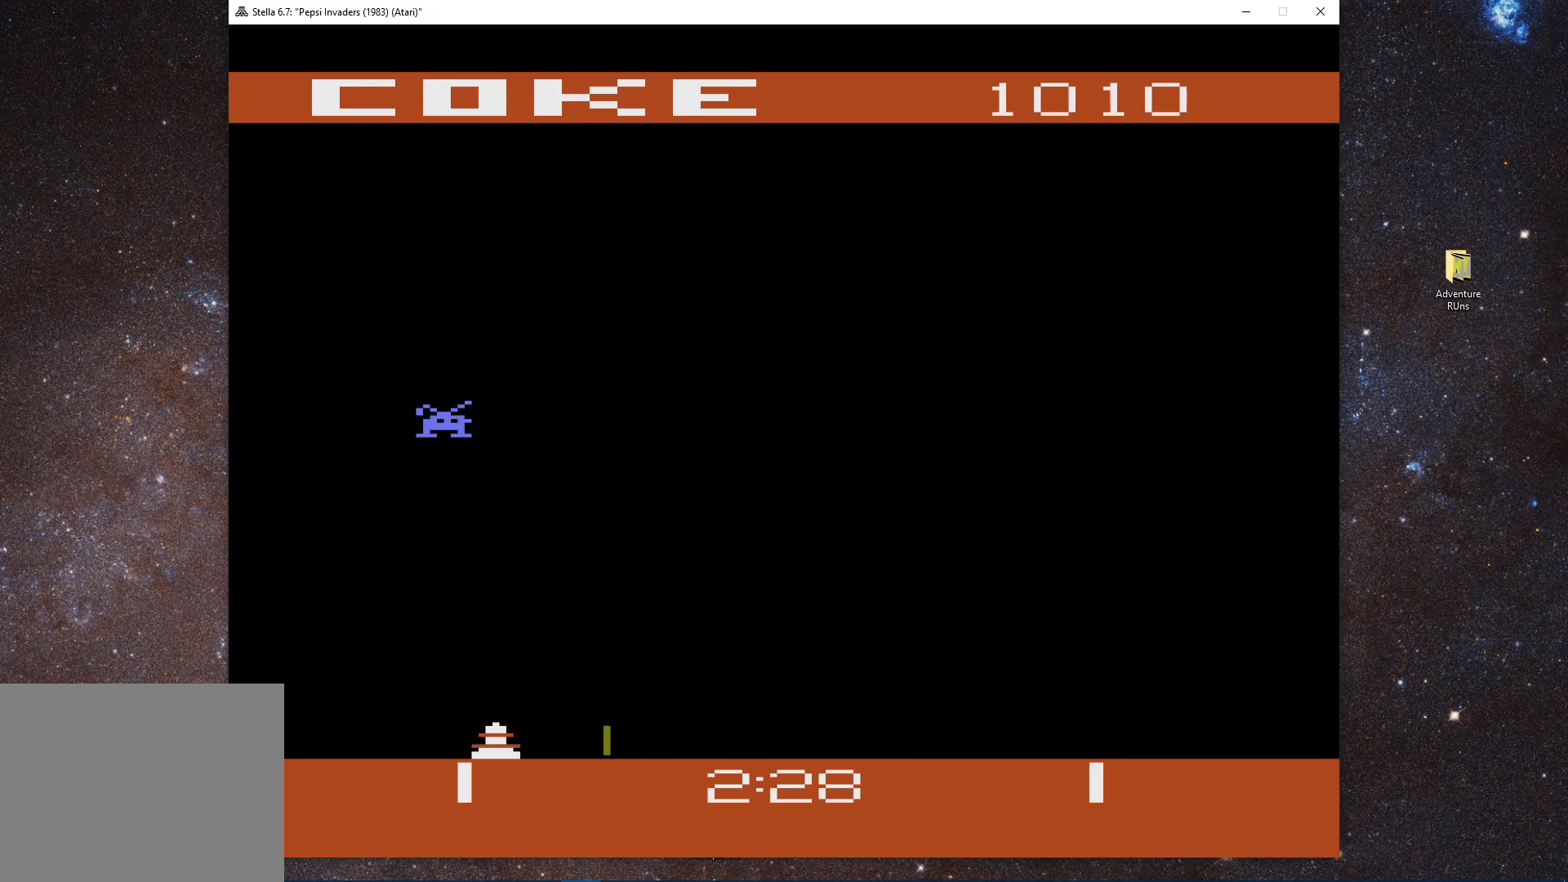
{"keys": ["d", "return"], "events": [[17, "d", "down"]]}
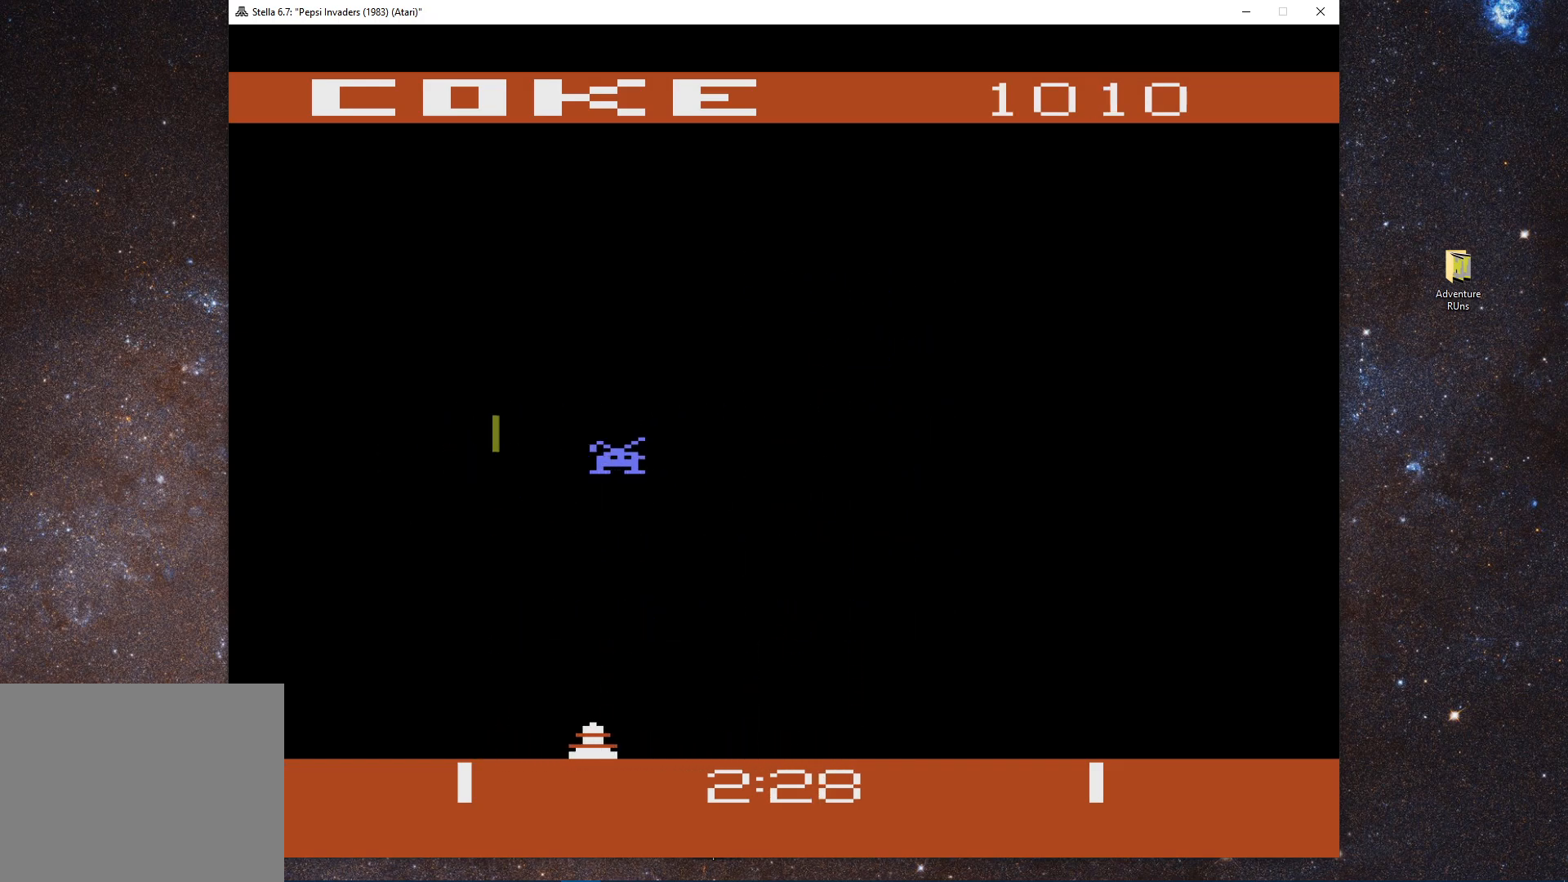
{"keys": ["d"], "events": [[100, "return", "up"]]}
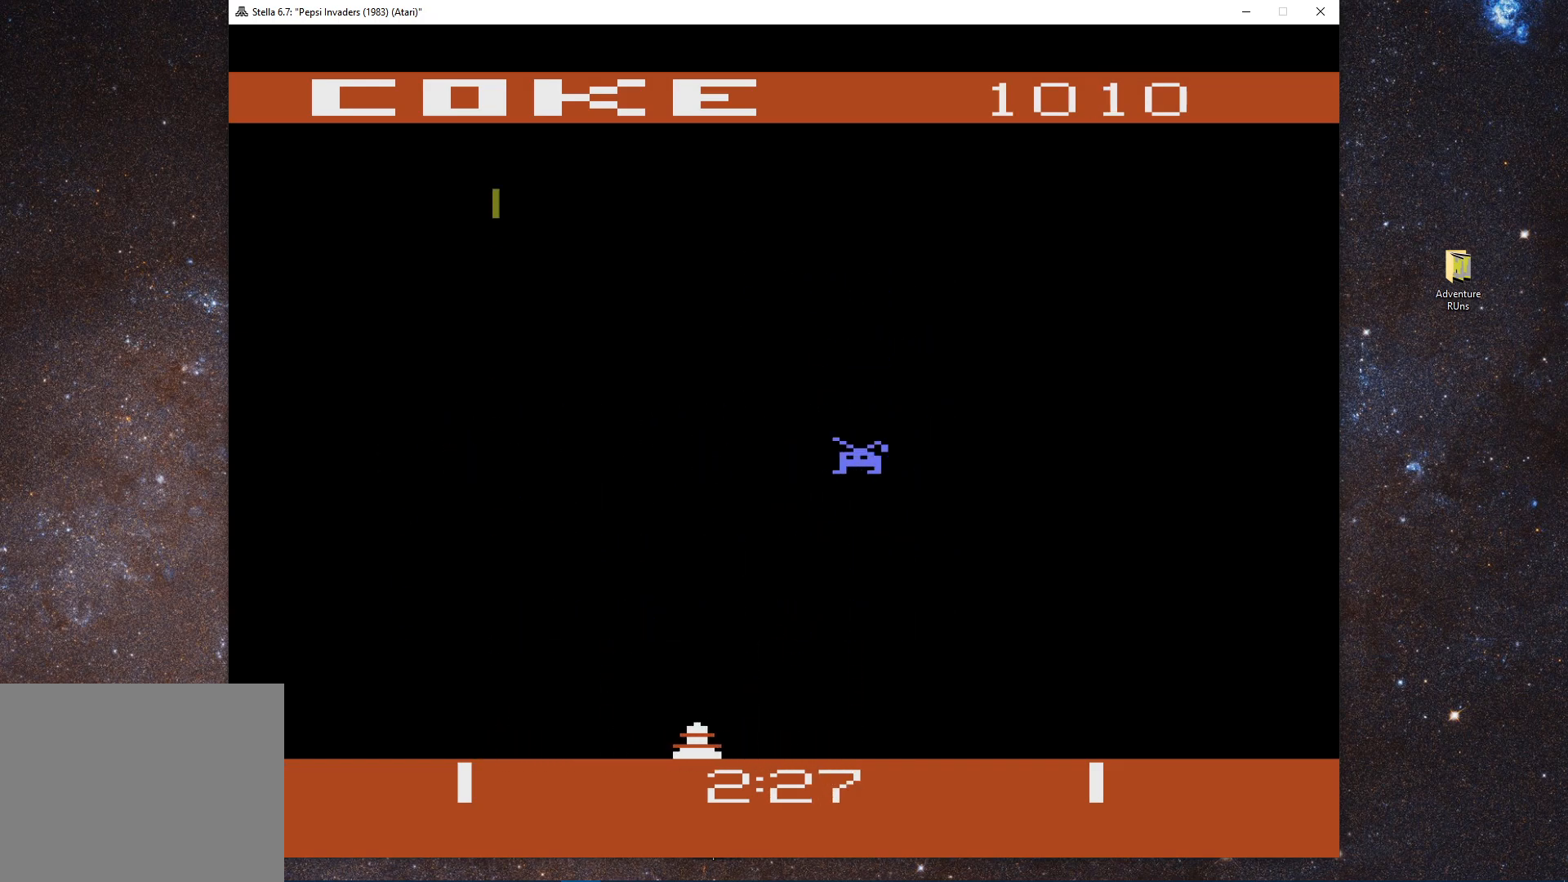
{"keys": ["d"], "events": []}
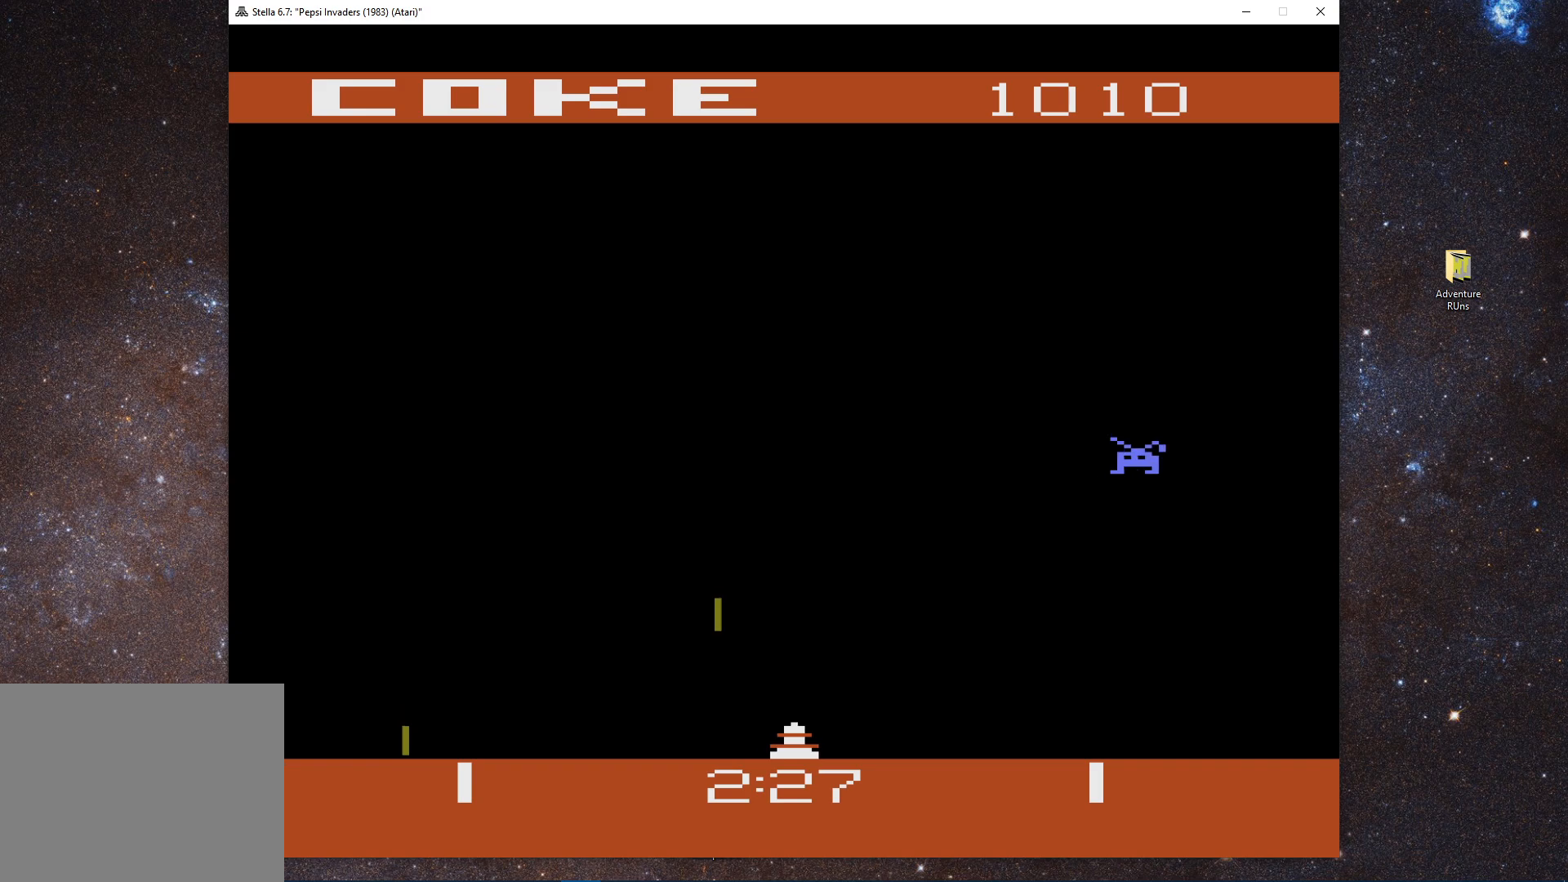
{"keys": ["a"], "events": [[267, "return", "down"], [383, "d", "up"], [400, "a", "down"], [400, "return", "up"]]}
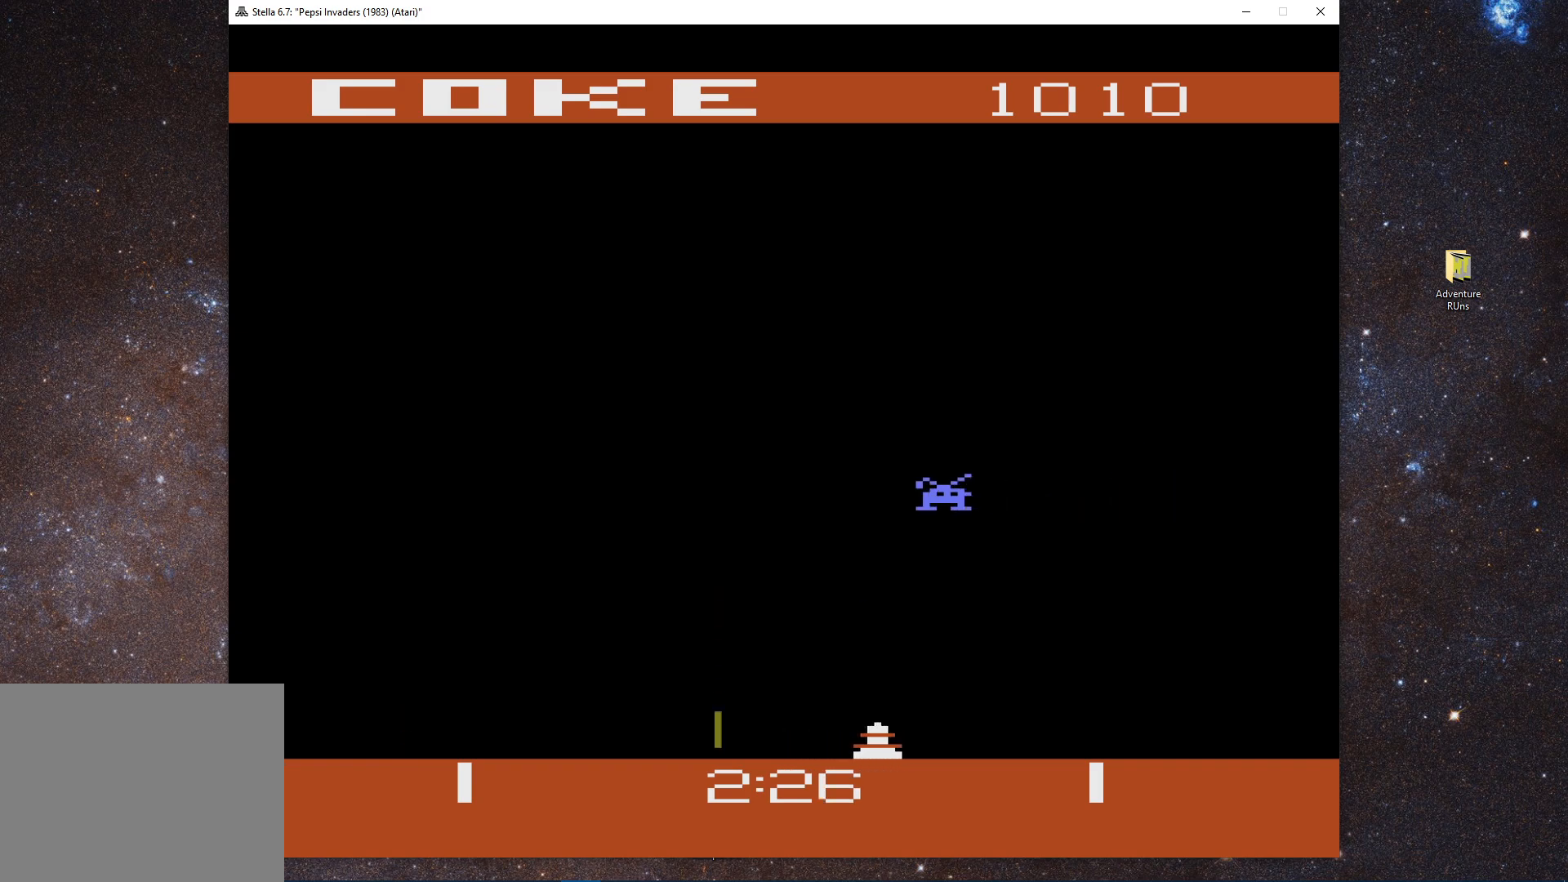
{"keys": ["a"], "events": []}